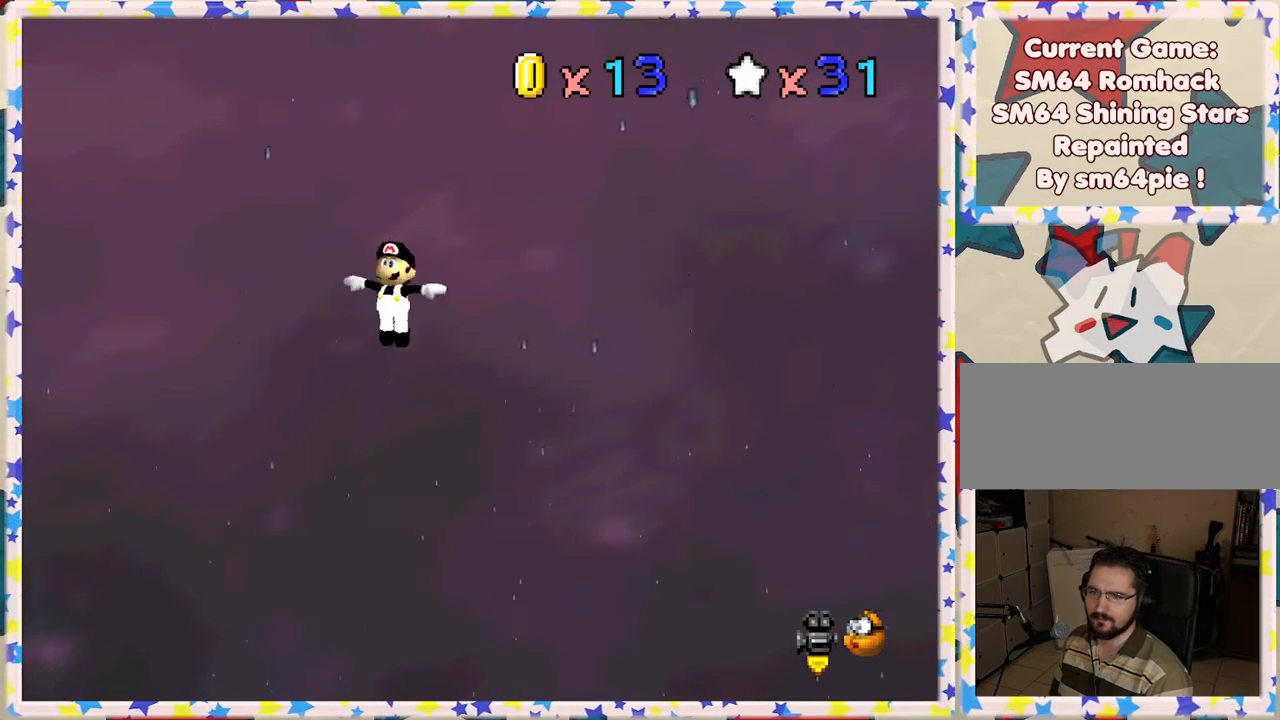
Gameplay with a controller (Nintendo layout); each line is a JSON object with the inputs held at the frame after it. "events" lists button and stick changes between this image and that frame as [ms after this image, input, new state], when the widget could be followed in between. Not read: L3 R3.
{"buttons": ["B"], "left_stick": "center", "events": [[433, "B", "down"]]}
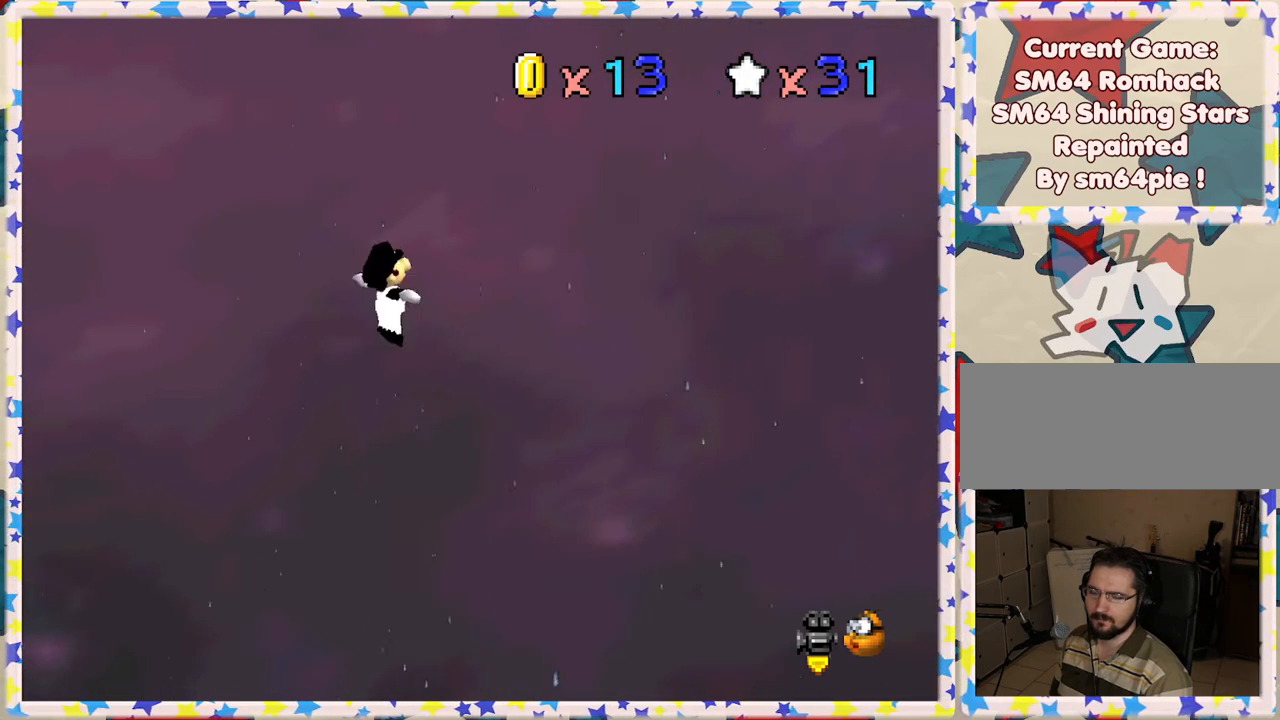
{"buttons": ["B"], "left_stick": "down", "events": [[183, "left_stick", "down"]]}
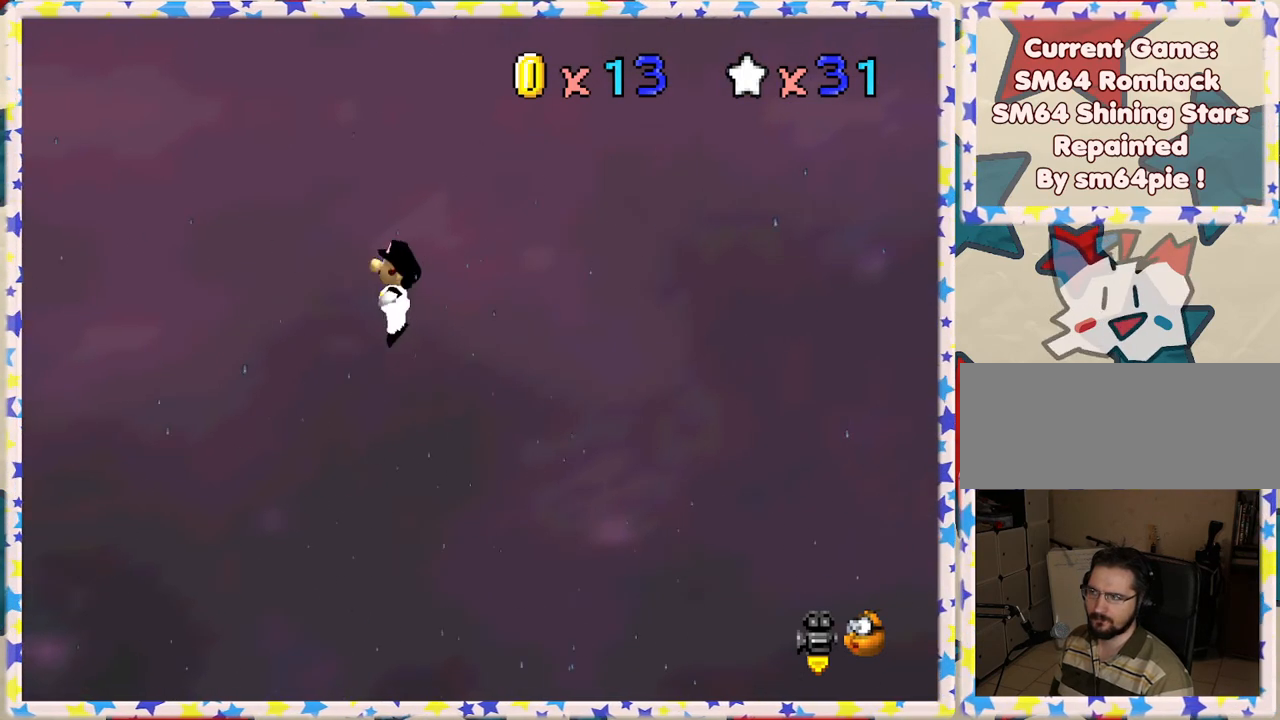
{"buttons": ["C_LEFT"], "left_stick": "left", "events": [[150, "left_stick", "down-left"], [317, "B", "up"], [317, "left_stick", "left"], [450, "C_LEFT", "down"]]}
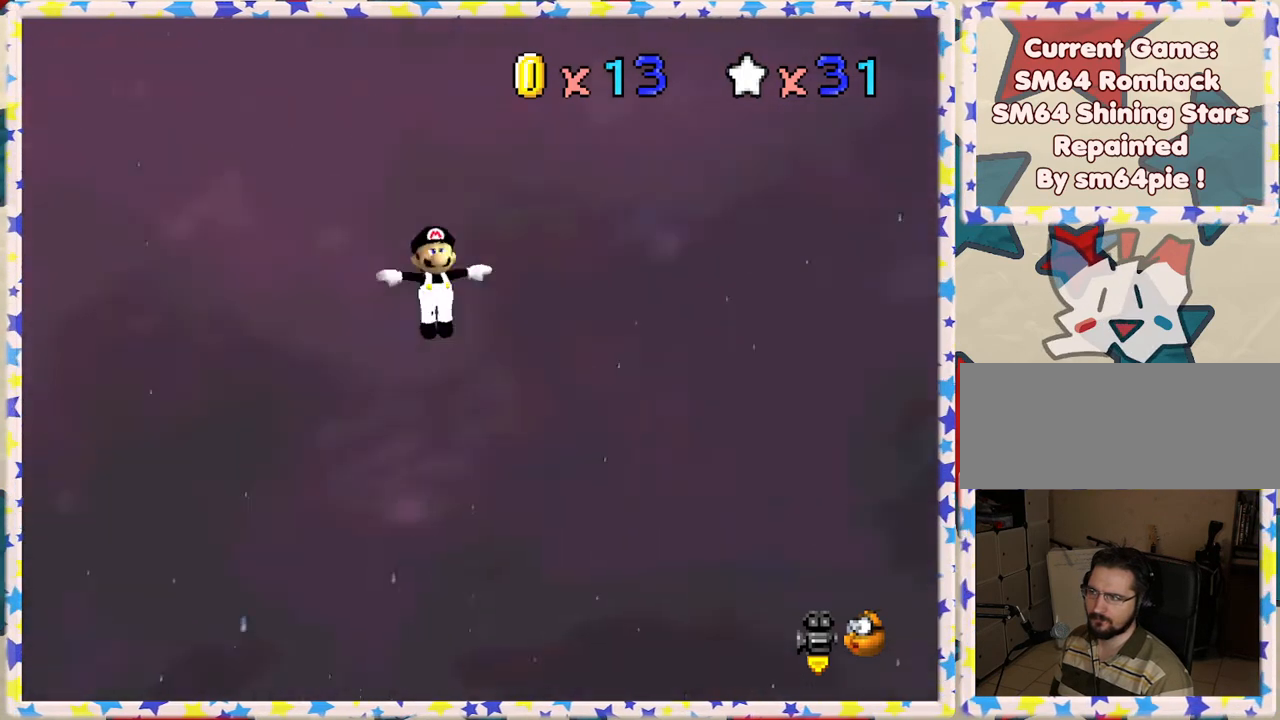
{"buttons": [], "left_stick": "center", "events": [[100, "C_LEFT", "up"], [250, "C_LEFT", "down"], [367, "C_LEFT", "up"], [500, "left_stick", "center"]]}
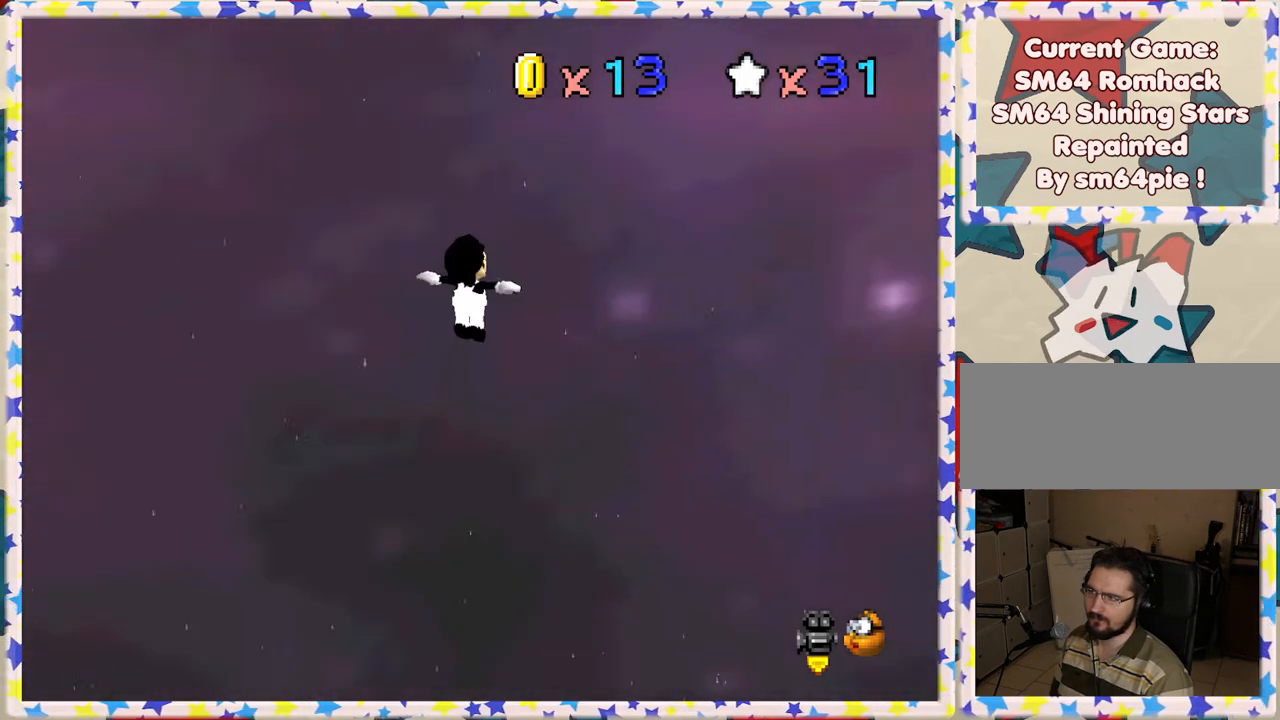
{"buttons": [], "left_stick": "right", "events": [[33, "C_LEFT", "down"], [83, "left_stick", "right"], [117, "C_LEFT", "up"], [300, "C_LEFT", "down"], [417, "C_LEFT", "up"]]}
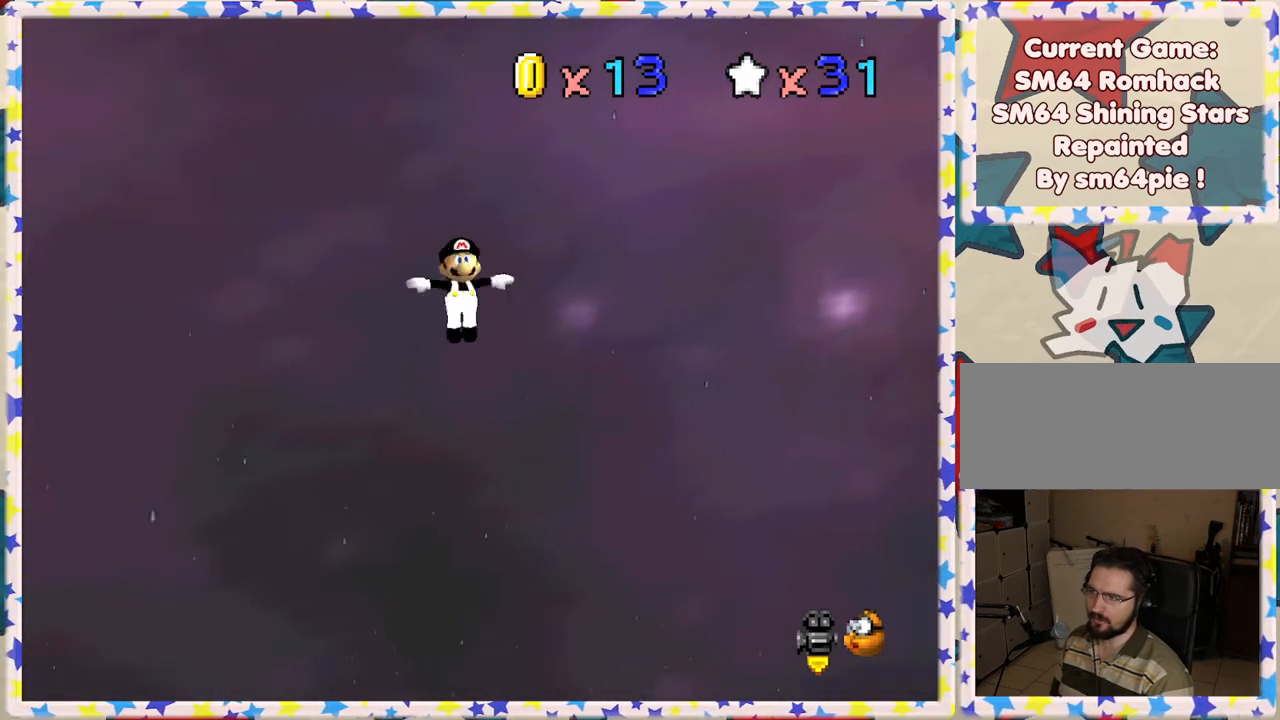
{"buttons": ["C_RIGHT"], "left_stick": "right", "events": [[200, "C_RIGHT", "down"], [350, "C_RIGHT", "up"], [500, "C_RIGHT", "down"]]}
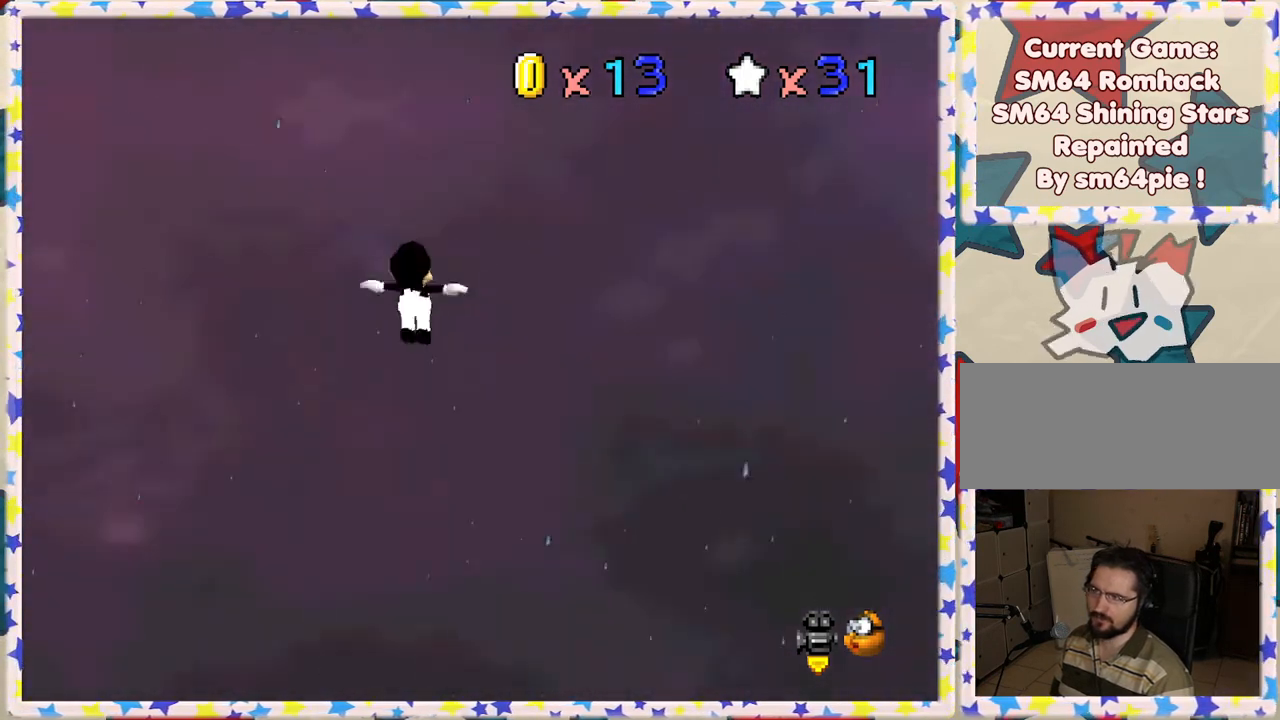
{"buttons": [], "left_stick": "right", "events": [[133, "C_RIGHT", "up"], [233, "C_RIGHT", "down"], [317, "C_RIGHT", "up"]]}
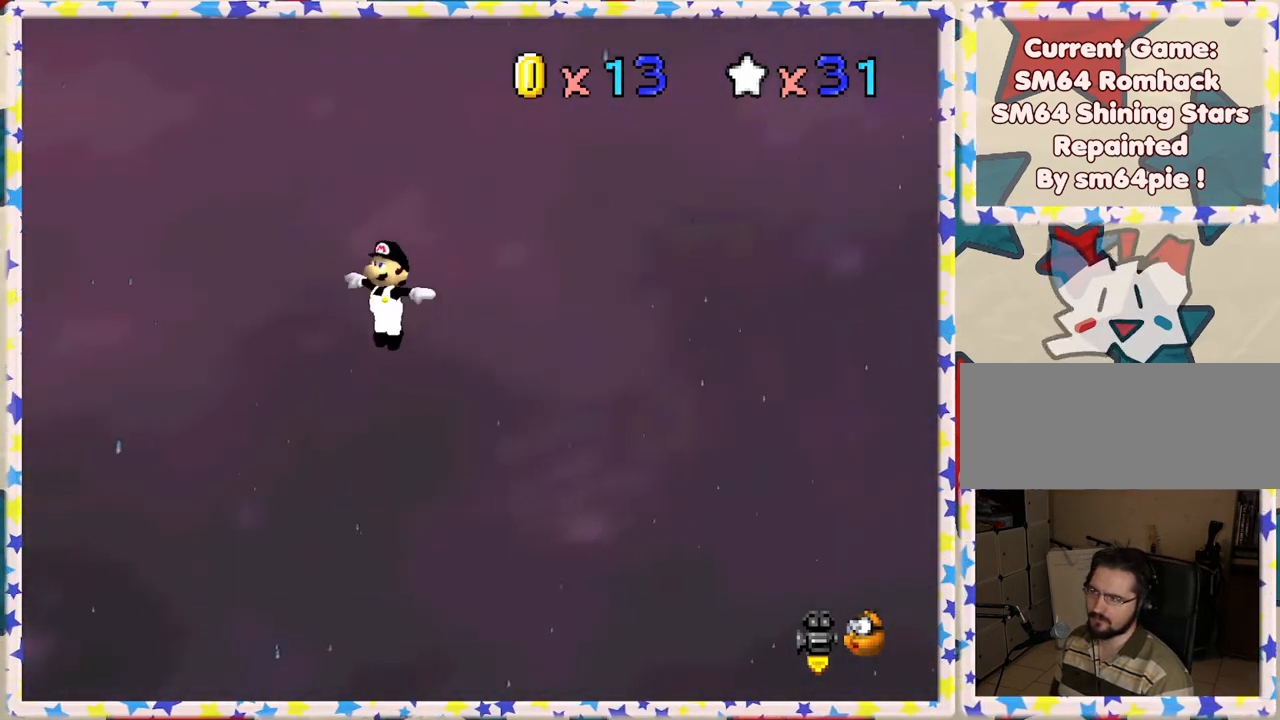
{"buttons": [], "left_stick": "left", "events": [[50, "left_stick", "down-right"], [367, "left_stick", "left"]]}
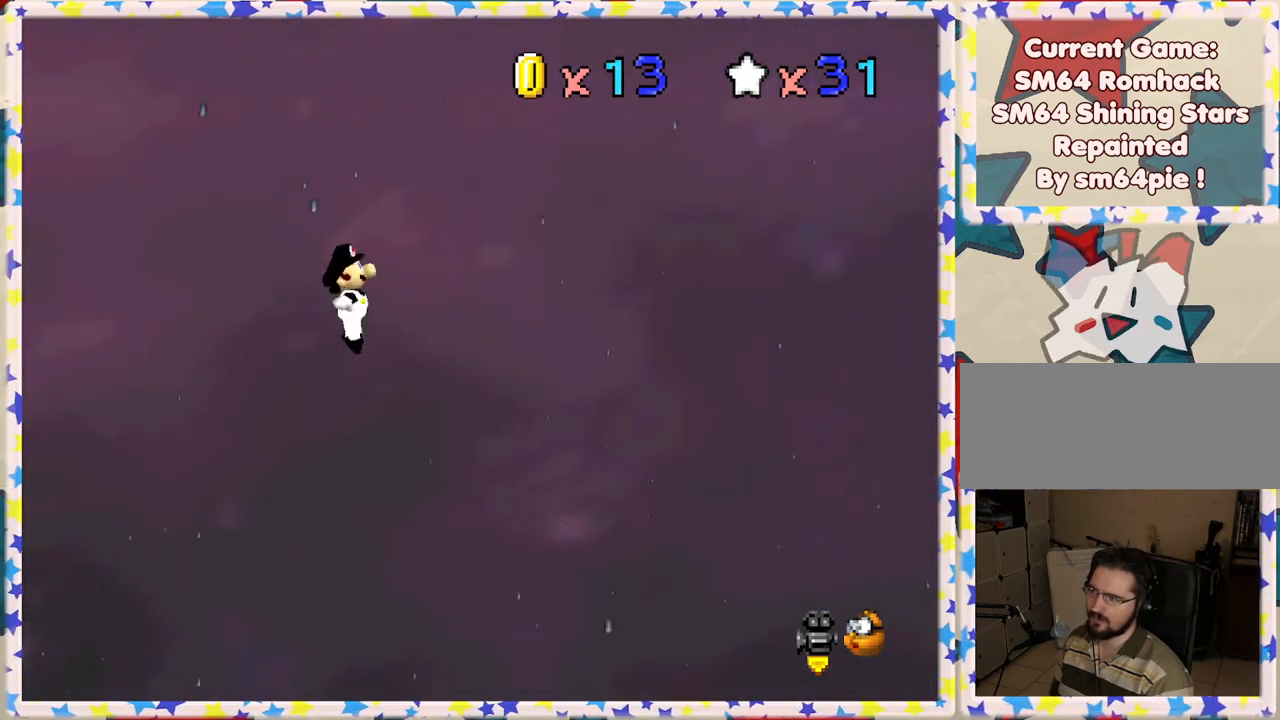
{"buttons": [], "left_stick": "left", "events": [[83, "Z", "down"], [250, "Z", "up"]]}
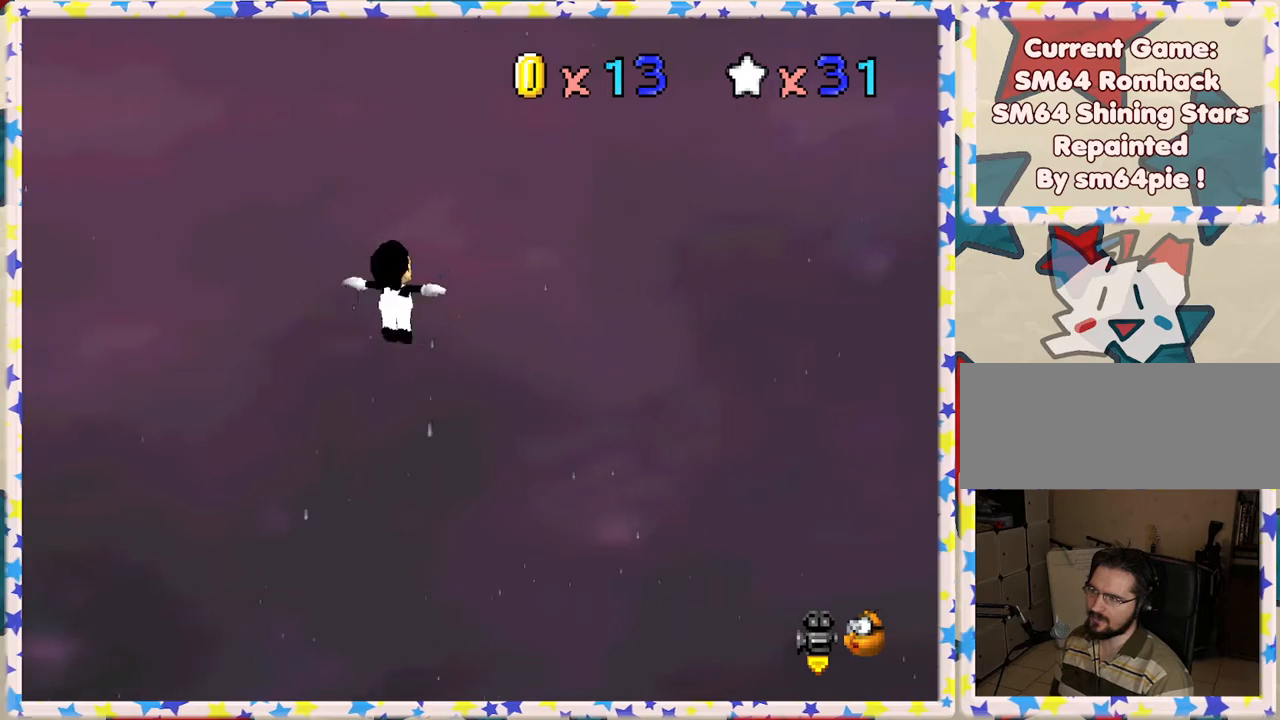
{"buttons": ["R1"], "left_stick": "left", "events": [[300, "R1", "down"]]}
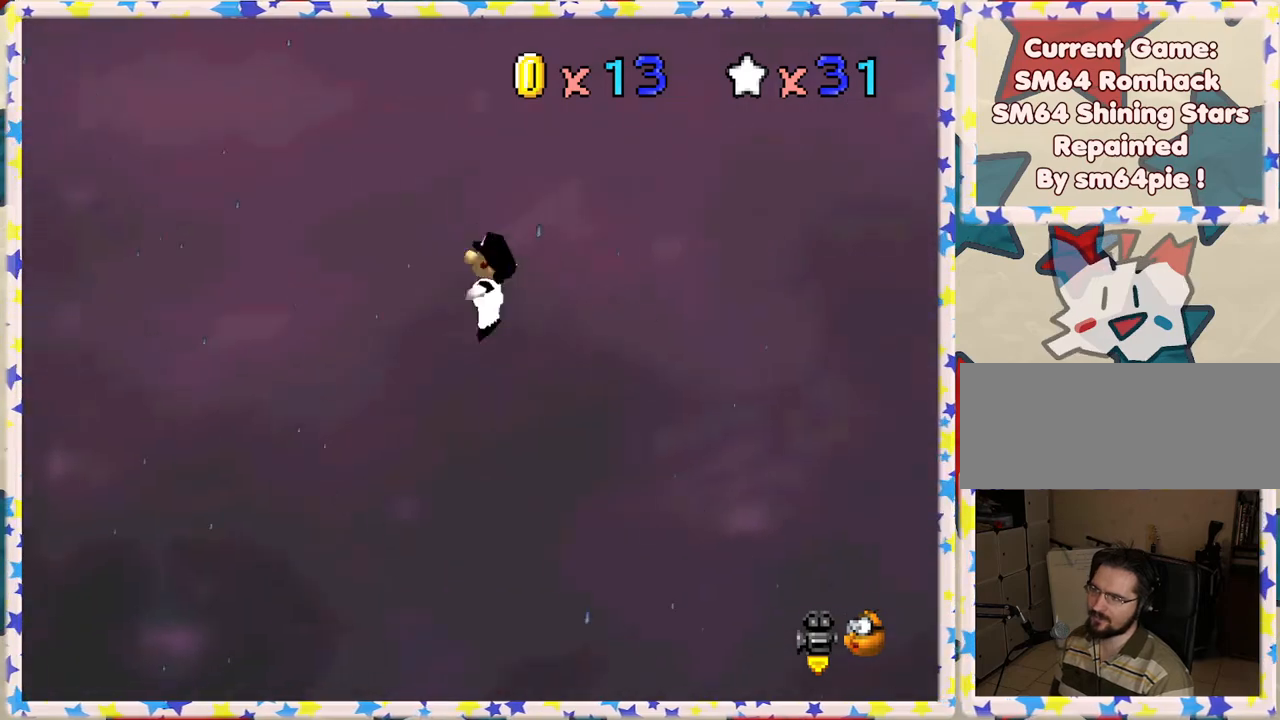
{"buttons": [], "left_stick": "left", "events": [[133, "R1", "up"]]}
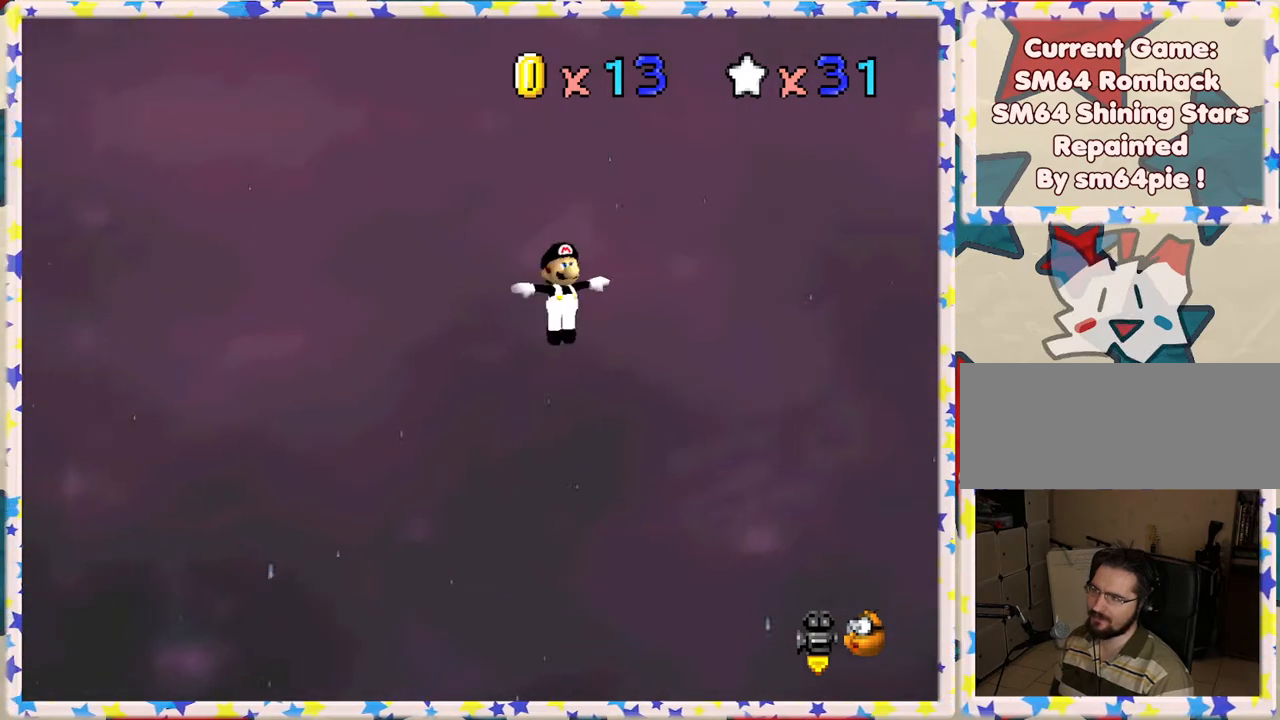
{"buttons": [], "left_stick": "left", "events": [[167, "R1", "down"], [333, "R1", "up"]]}
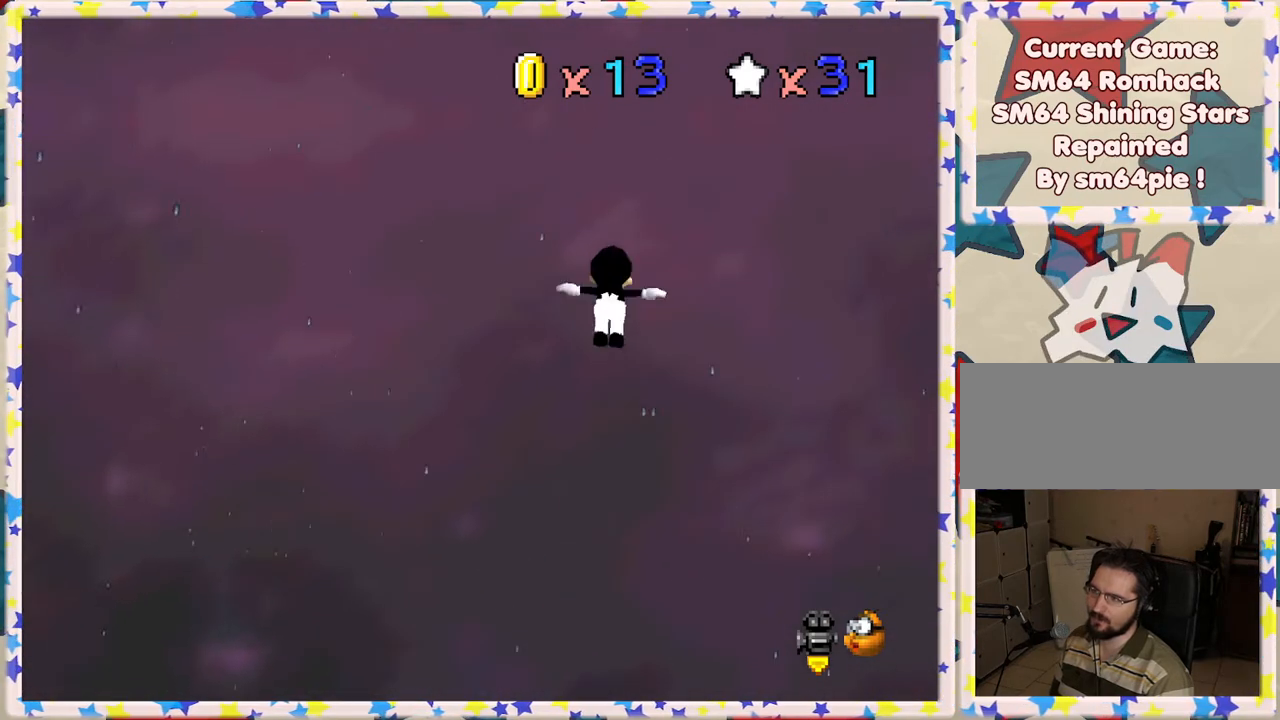
{"buttons": [], "left_stick": "down-left", "events": [[100, "R1", "down"], [283, "R1", "up"], [367, "left_stick", "down-left"]]}
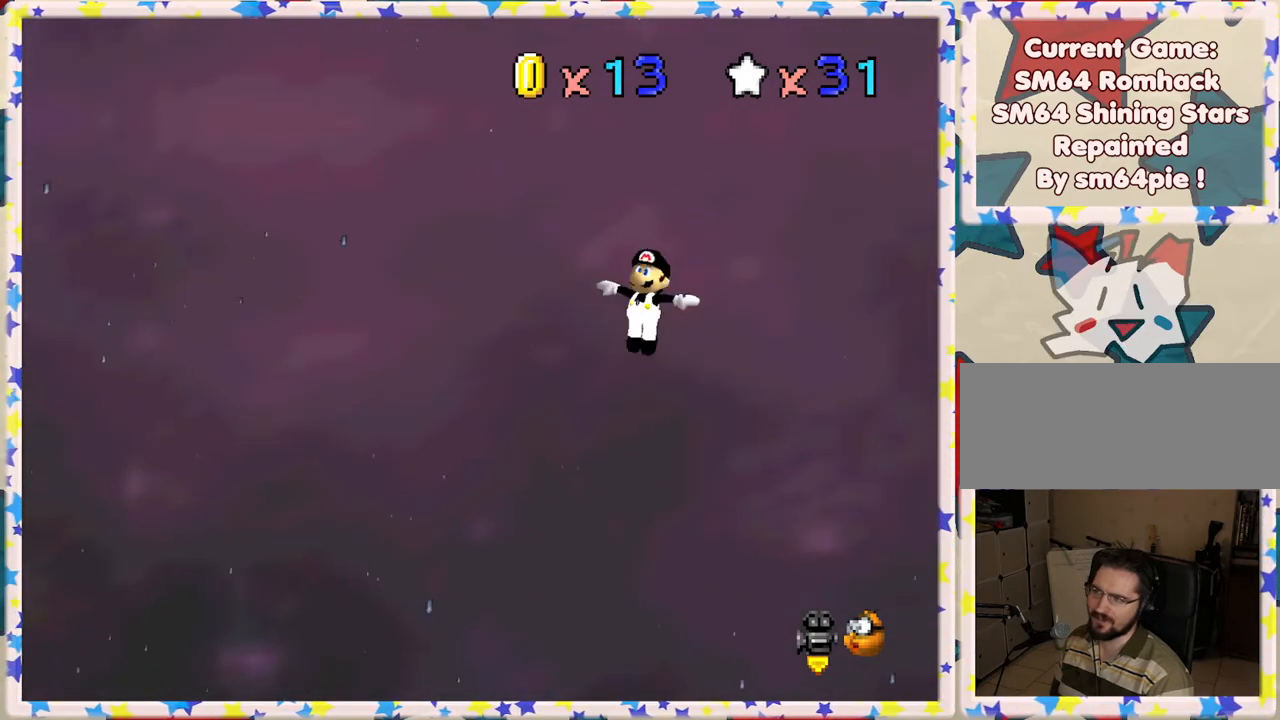
{"buttons": [], "left_stick": "left", "events": [[433, "left_stick", "left"]]}
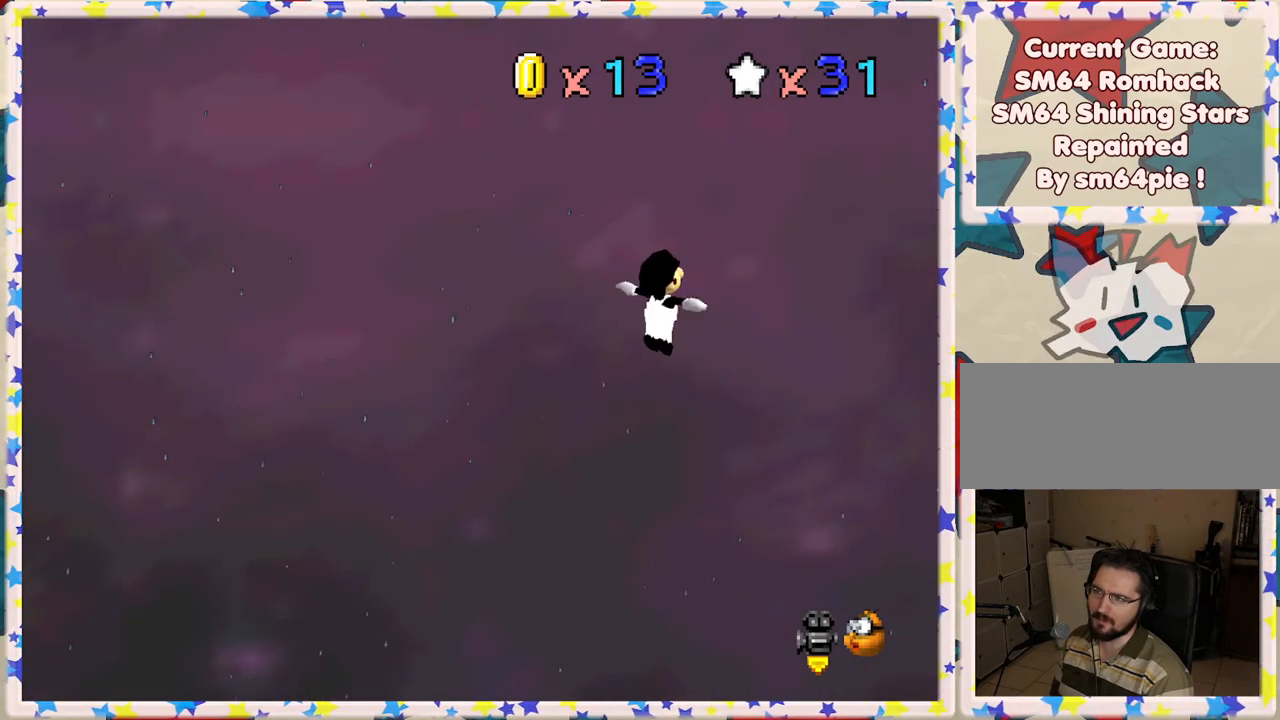
{"buttons": [], "left_stick": "down-left", "events": [[217, "B", "down"], [267, "left_stick", "down-left"], [417, "B", "up"]]}
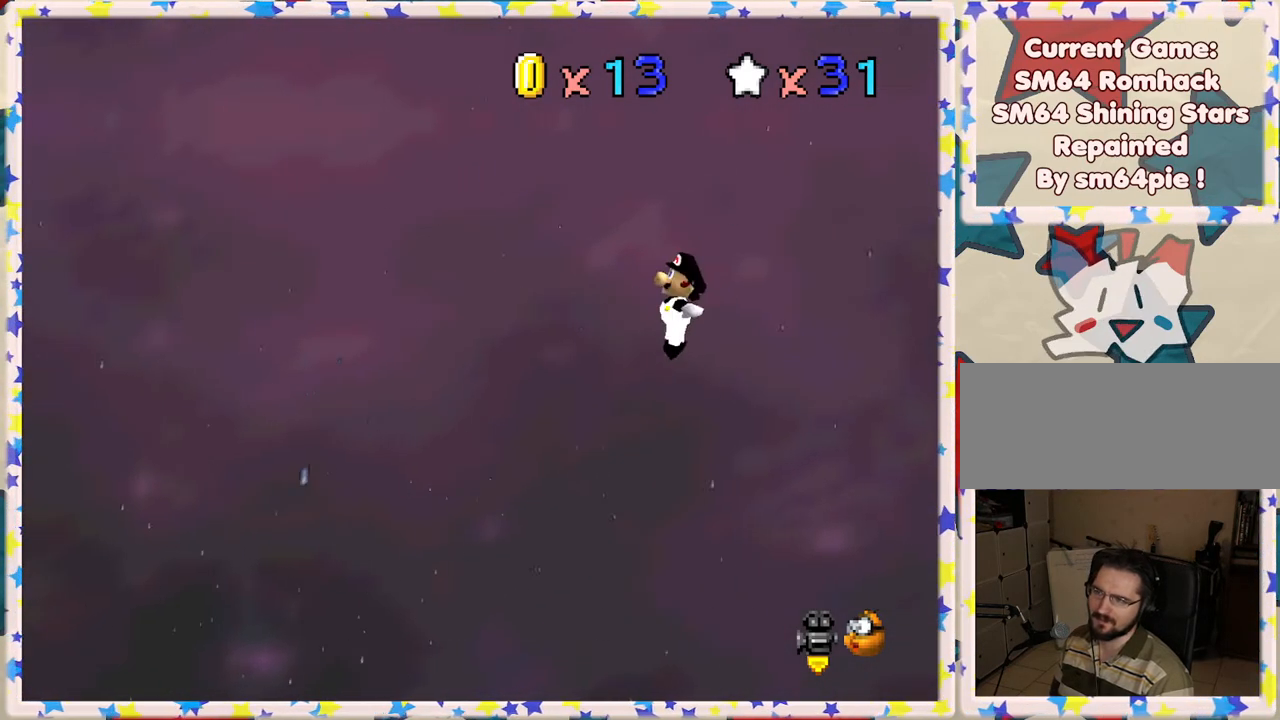
{"buttons": [], "left_stick": "down-left", "events": []}
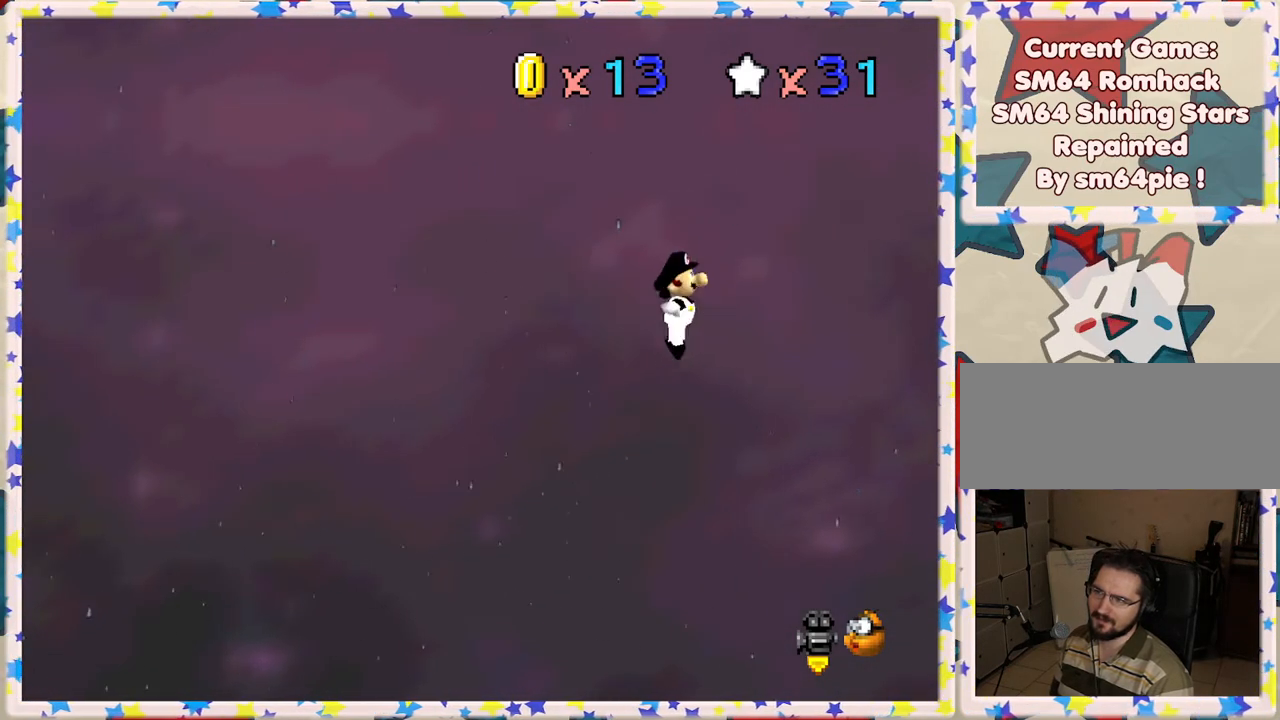
{"buttons": [], "left_stick": "down-left", "events": []}
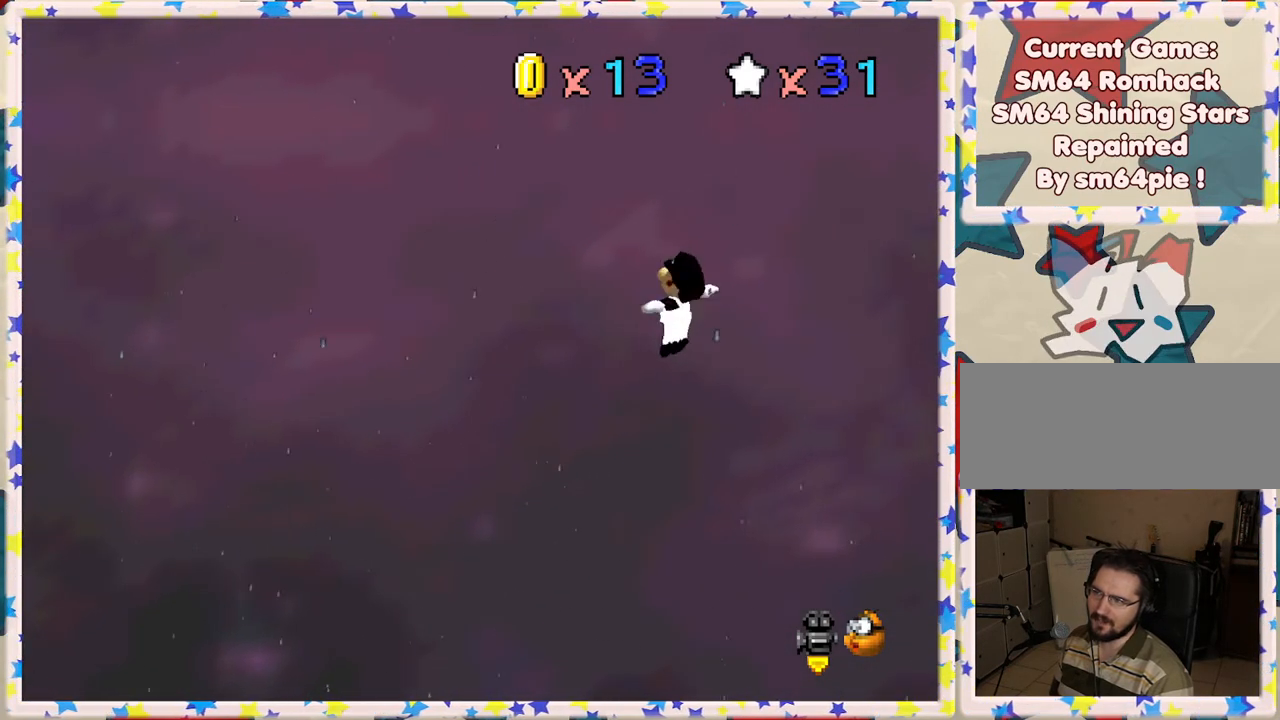
{"buttons": [], "left_stick": "down-left", "events": [[317, "C_RIGHT", "down"], [467, "C_RIGHT", "up"]]}
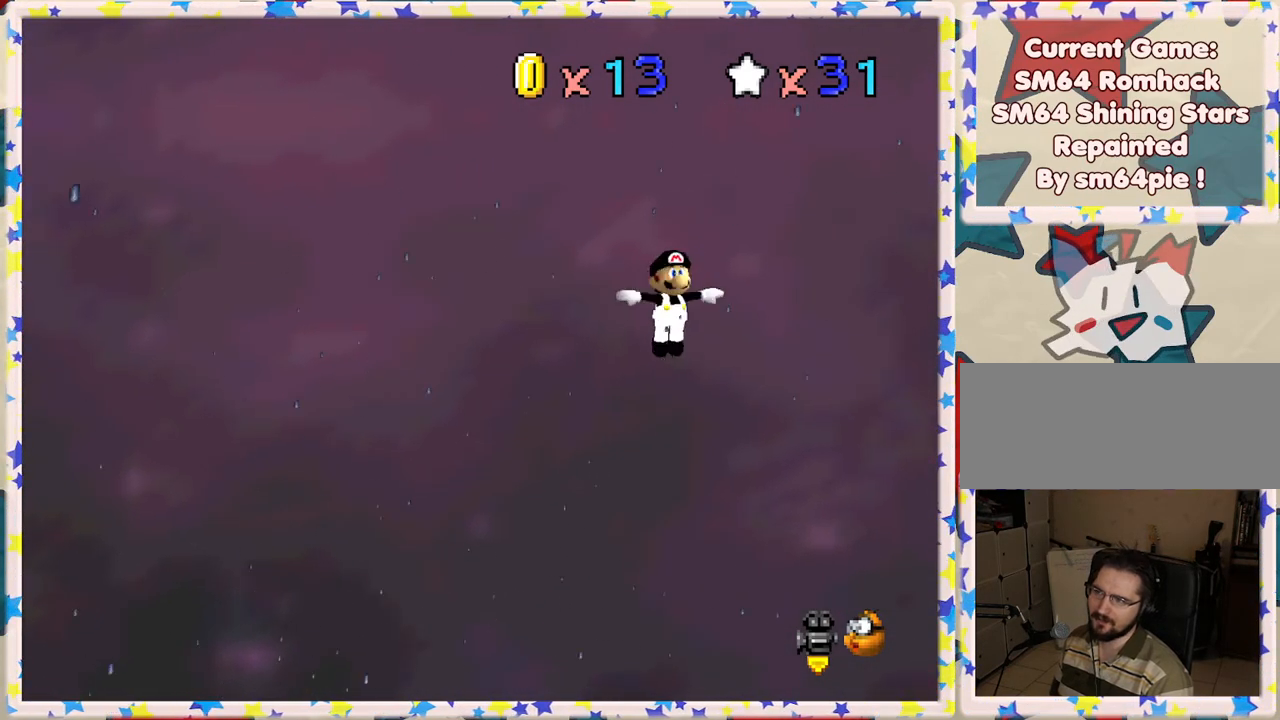
{"buttons": [], "left_stick": "down-left", "events": [[83, "C_RIGHT", "down"], [217, "C_RIGHT", "up"]]}
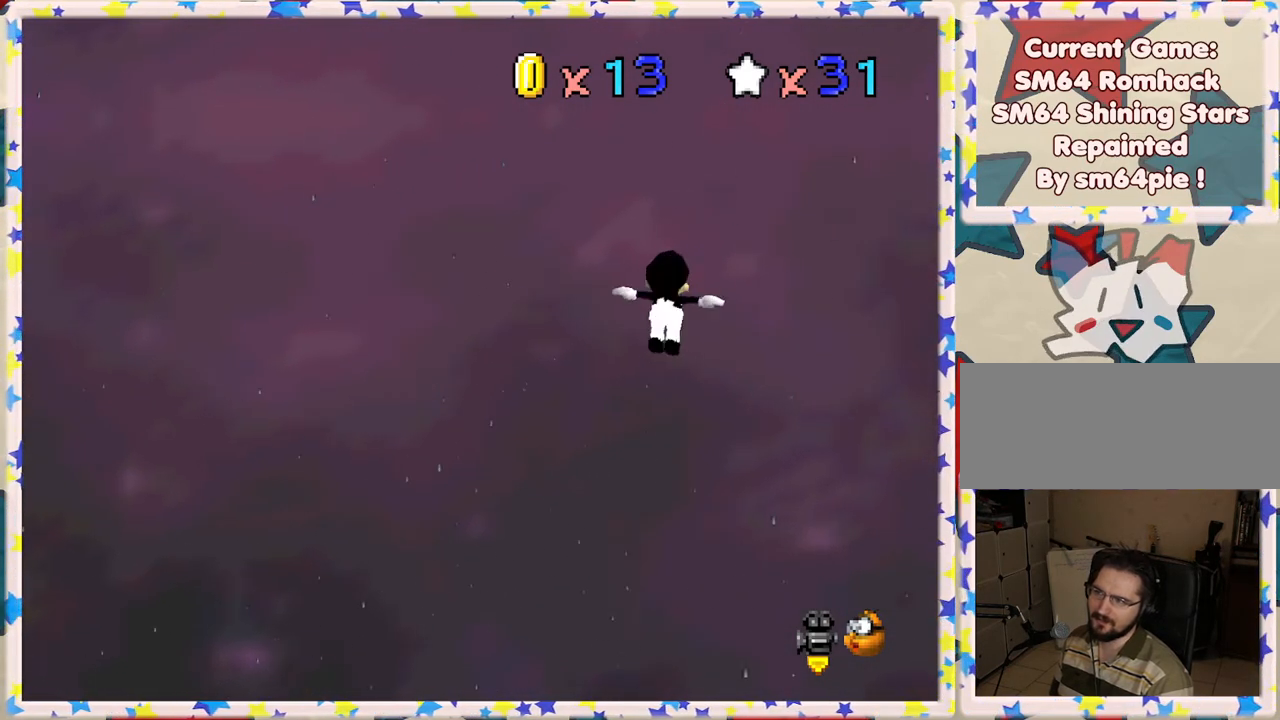
{"buttons": [], "left_stick": "down-left", "events": [[150, "C_LEFT", "down"], [300, "C_LEFT", "up"]]}
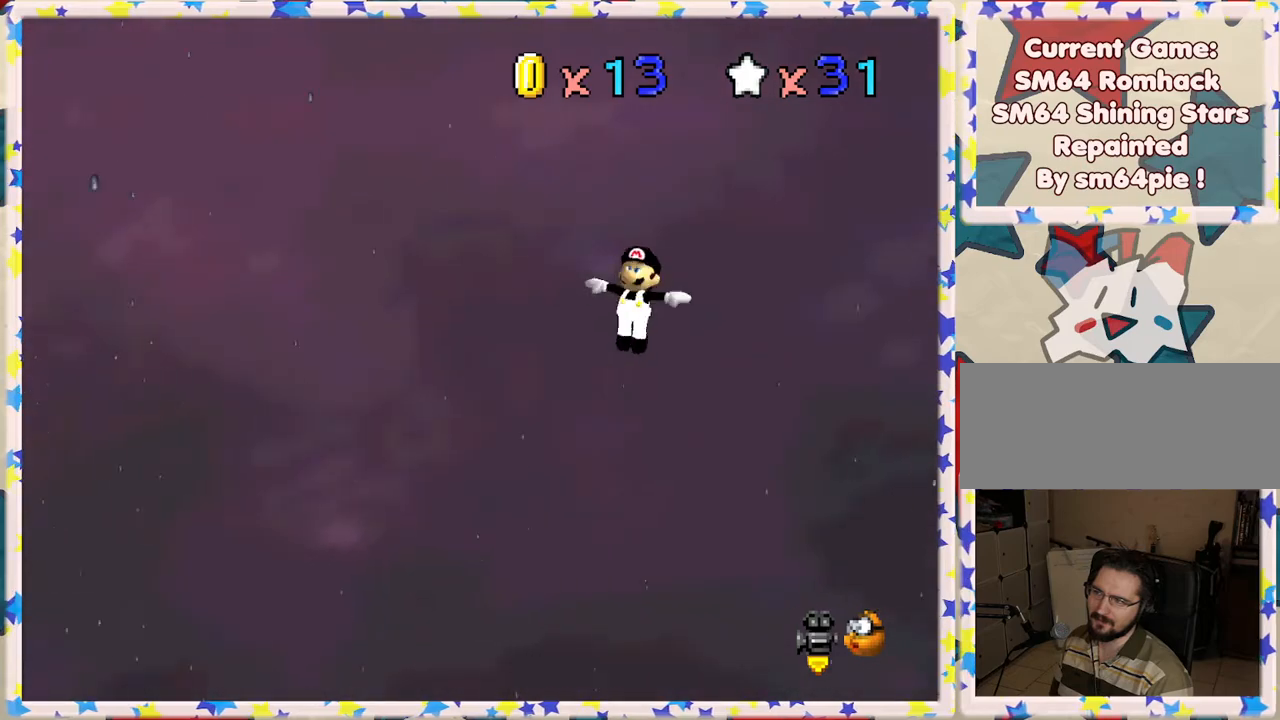
{"buttons": [], "left_stick": "down-left", "events": [[133, "C_RIGHT", "down"], [267, "C_RIGHT", "up"], [367, "C_RIGHT", "down"], [483, "C_RIGHT", "up"]]}
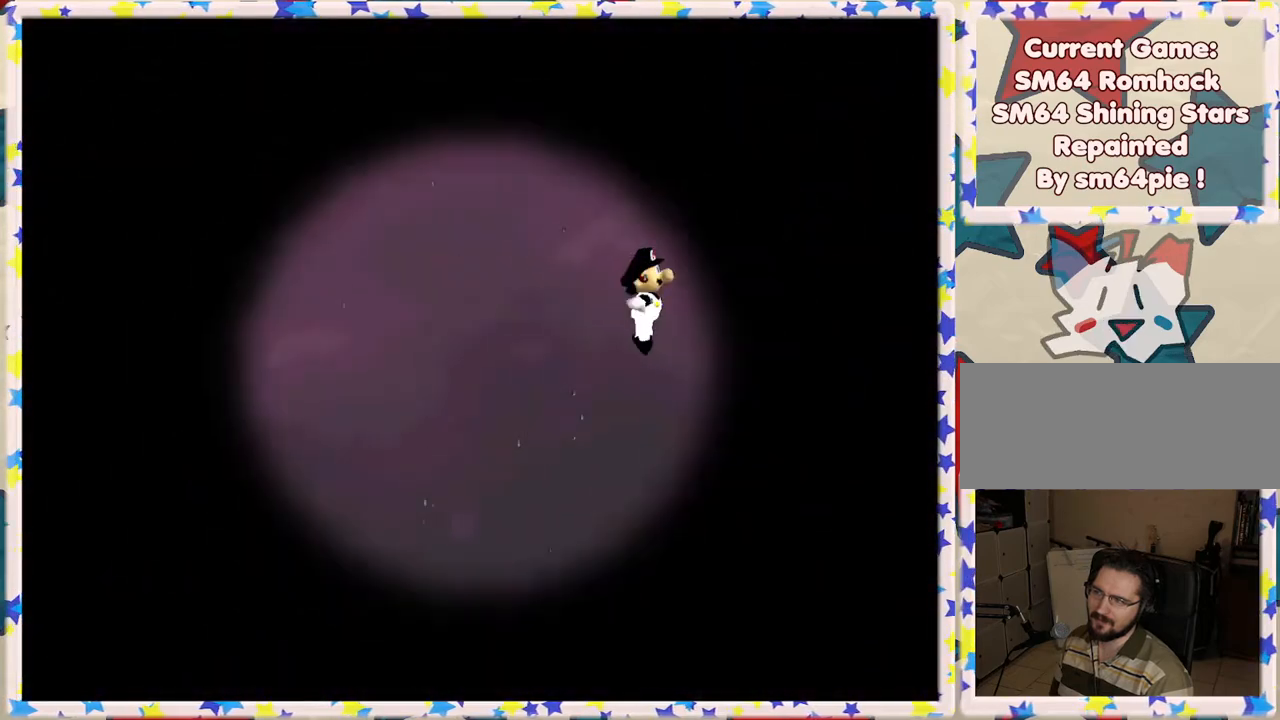
{"buttons": [], "left_stick": "center", "events": [[267, "left_stick", "center"]]}
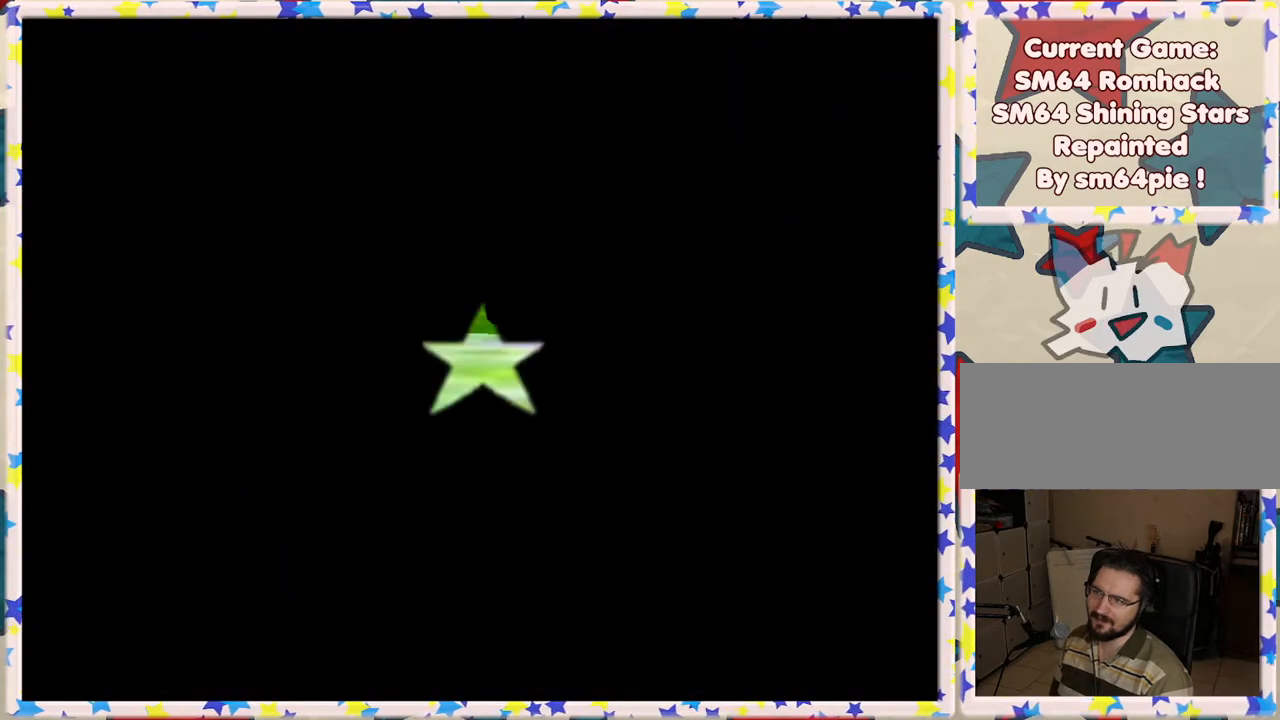
{"buttons": [], "left_stick": "center", "events": []}
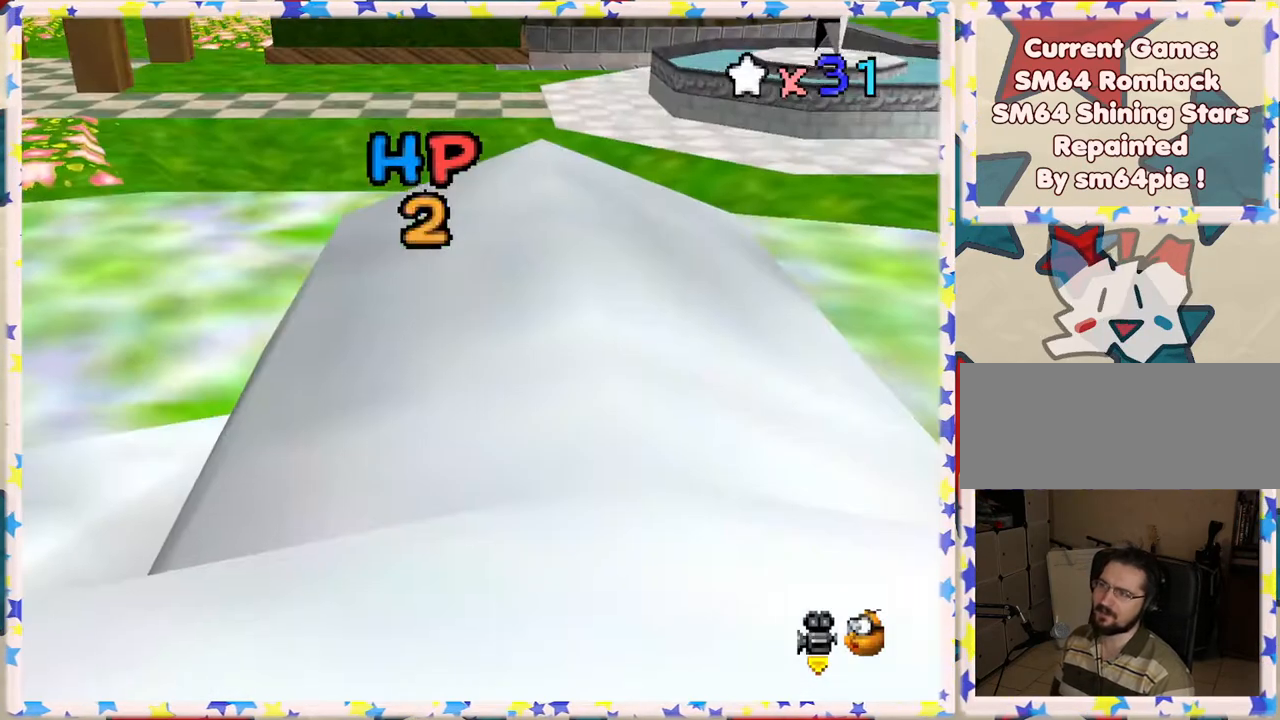
{"buttons": ["C_LEFT"], "left_stick": "right", "events": [[33, "left_stick", "up"], [267, "C_LEFT", "down"], [350, "left_stick", "right"], [383, "C_LEFT", "up"], [467, "C_LEFT", "down"]]}
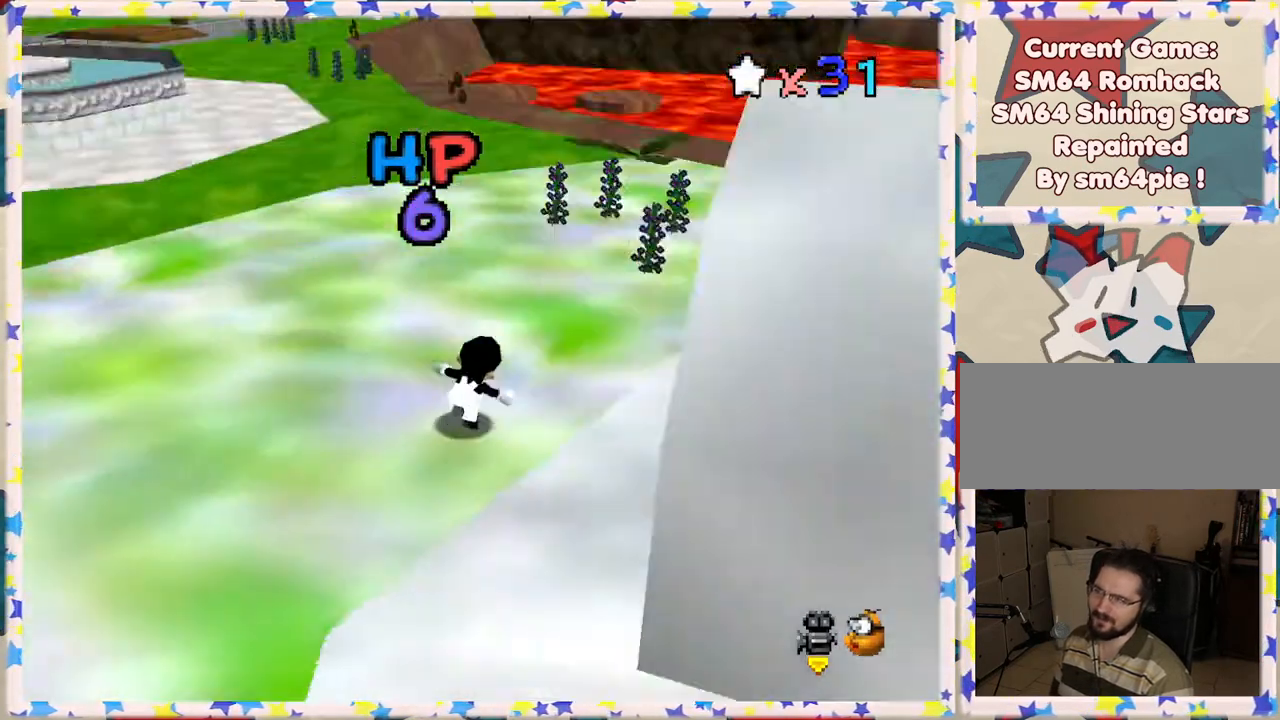
{"buttons": [], "left_stick": "right", "events": [[67, "C_LEFT", "up"], [183, "C_LEFT", "down"], [300, "C_LEFT", "up"]]}
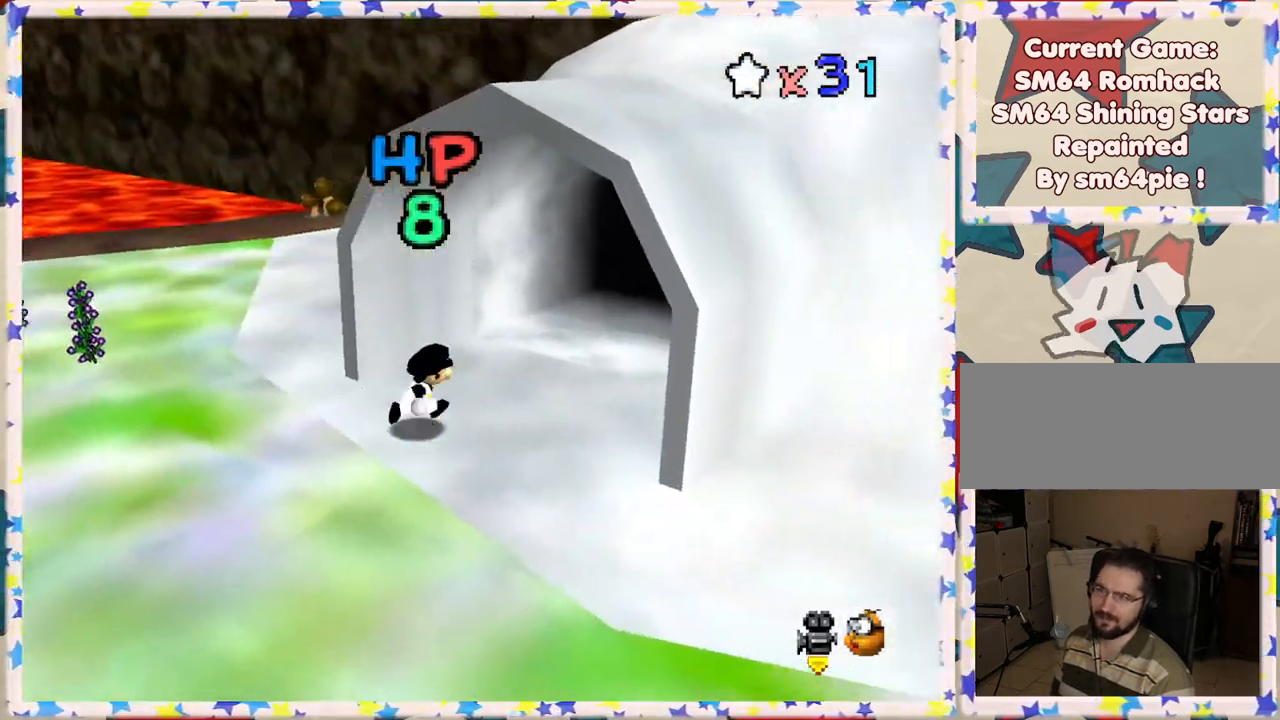
{"buttons": [], "left_stick": "up-right", "events": [[67, "left_stick", "up-right"]]}
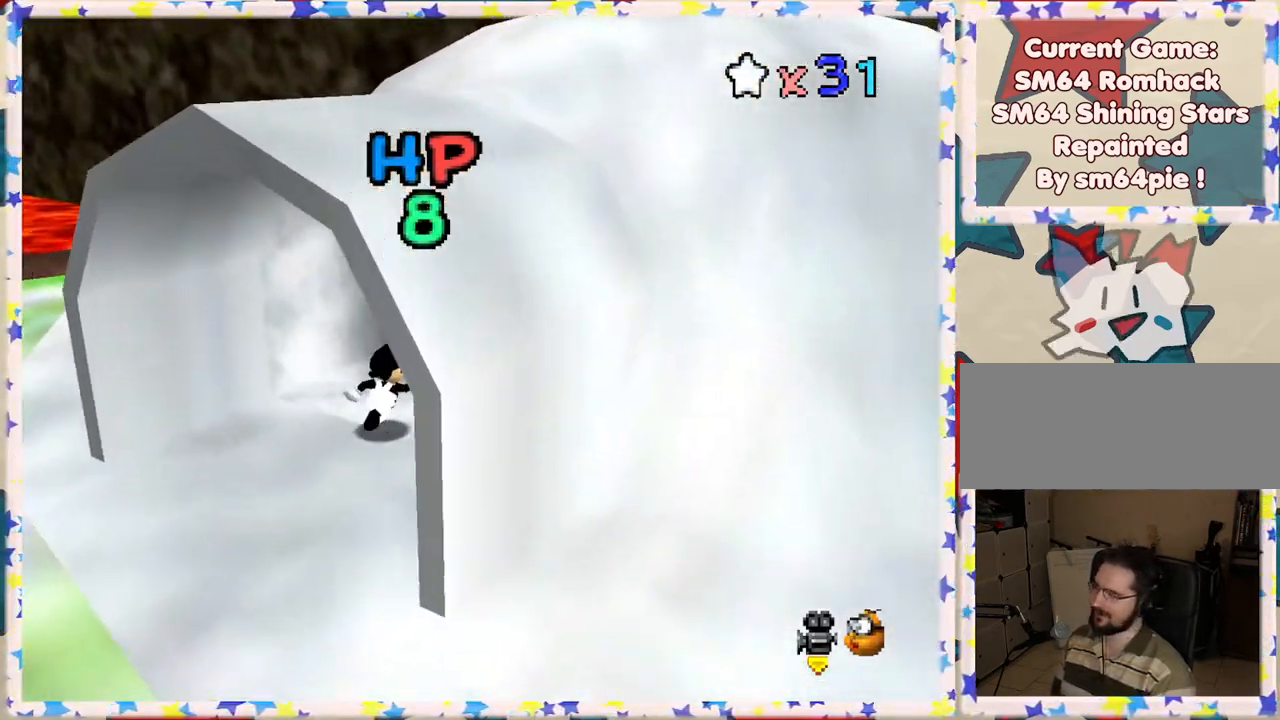
{"buttons": ["A"], "left_stick": "up-right", "events": [[133, "A", "down"], [300, "A", "up"], [467, "A", "down"]]}
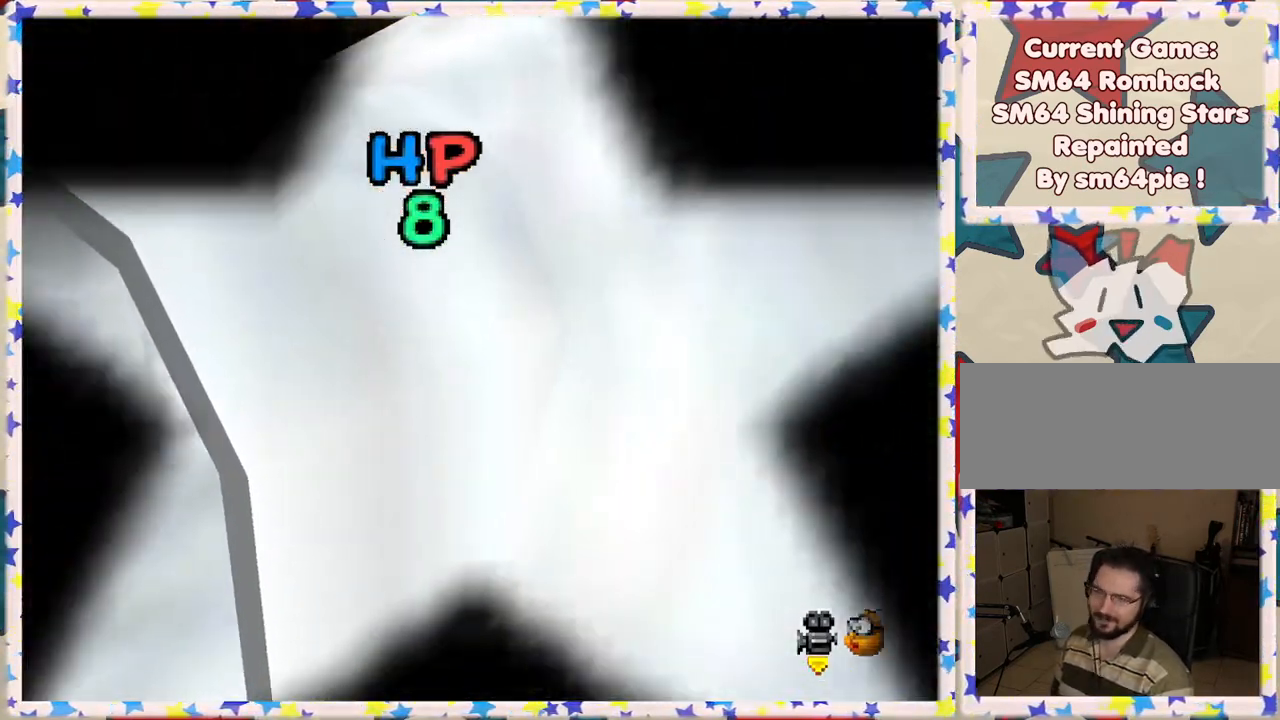
{"buttons": [], "left_stick": "center", "events": [[67, "A", "up"], [150, "left_stick", "center"]]}
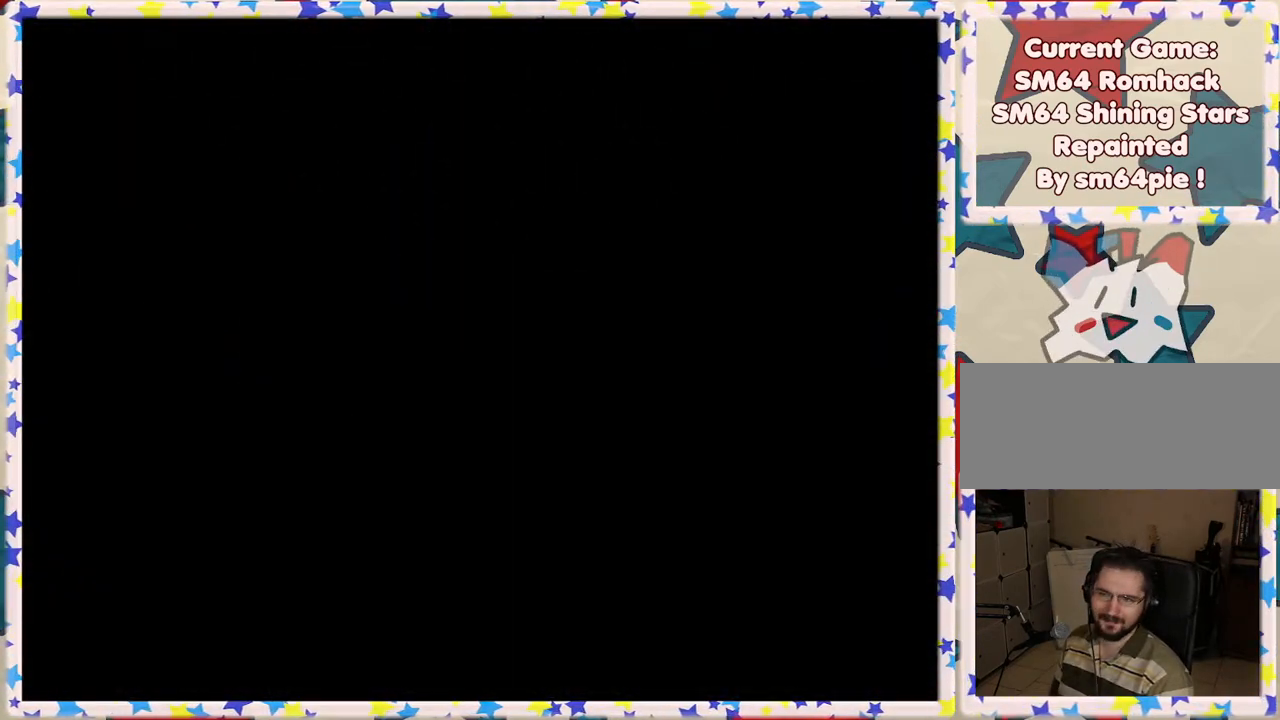
{"buttons": [], "left_stick": "center", "events": [[167, "left_stick", "up-right"], [500, "left_stick", "center"]]}
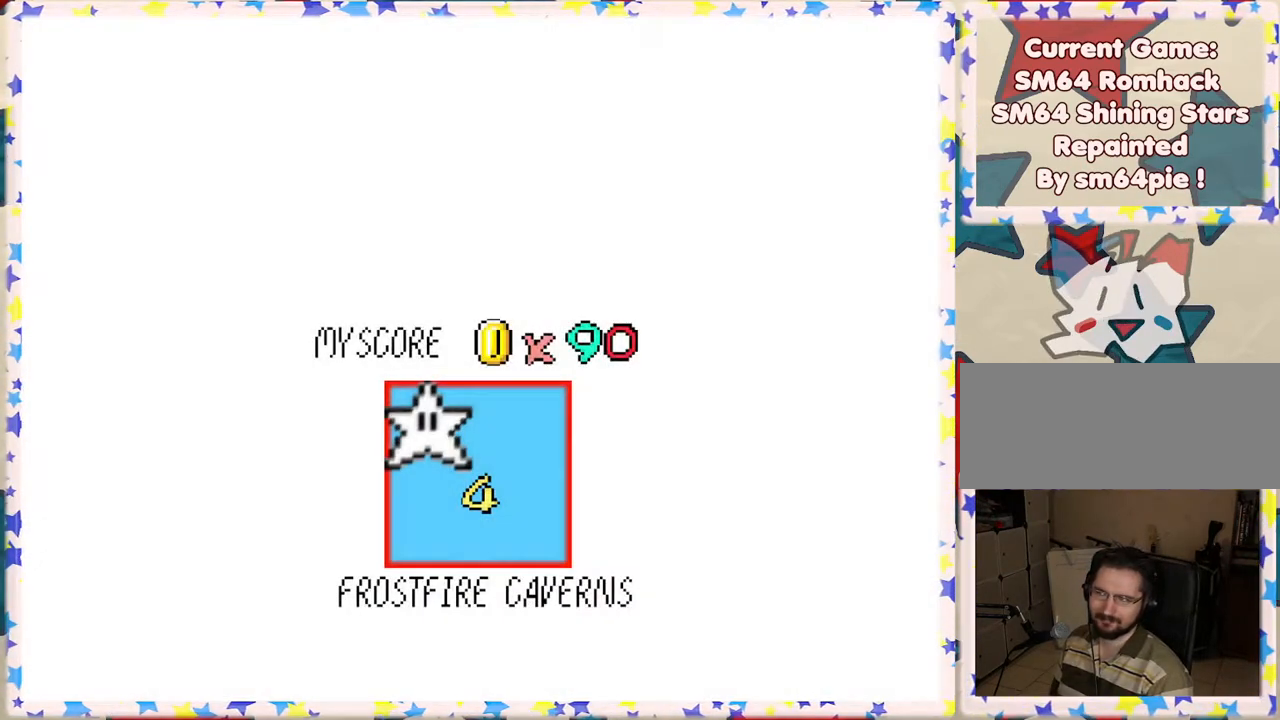
{"buttons": [], "left_stick": "center", "events": []}